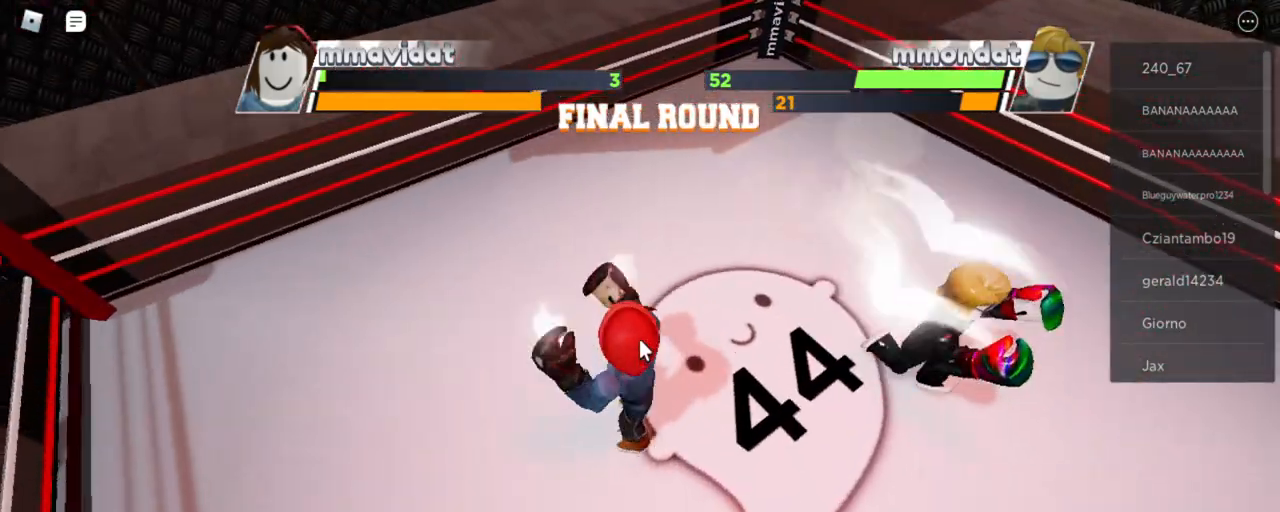
Gameplay with keyboard and mouse; each line is a JSON object with the keys and mouse buttons held at the frame after it. "events" lists presses ("down") and releases ("up") of "space", "x" and "mouse_left" between this image and that frame as [ms after this image, input, new state], when the widget could be followed in between. "mouse_left" = the "left" button of the "mouse" list. No other keys are recorded. Mouse movement is not recorded. Not read: e r.
{"keys": ["x"], "mouse": [], "events": []}
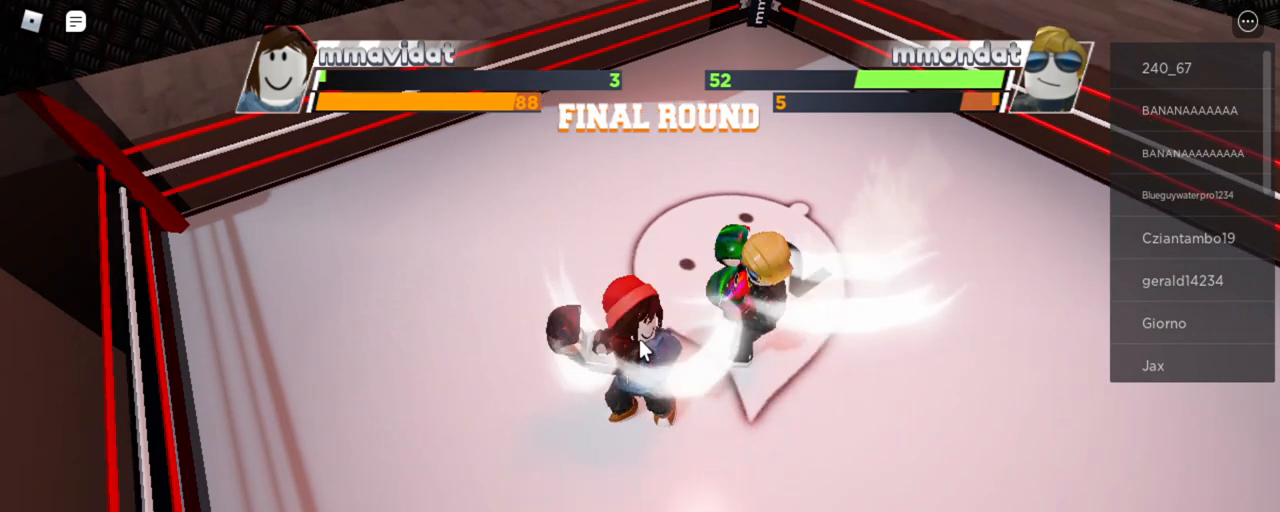
{"keys": ["x"], "mouse": [], "events": []}
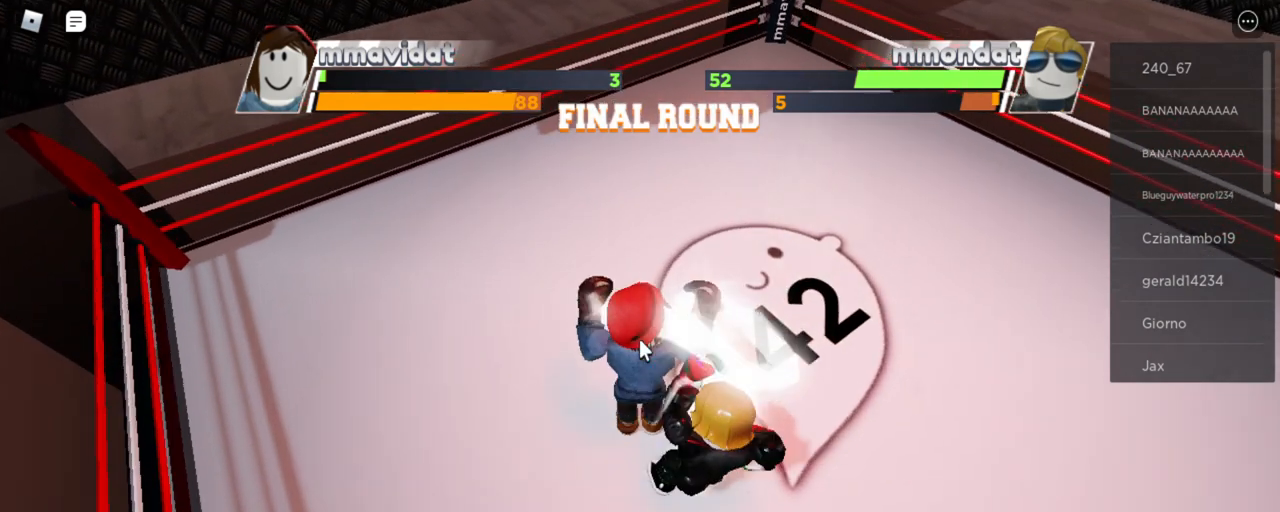
{"keys": ["x"], "mouse": []}
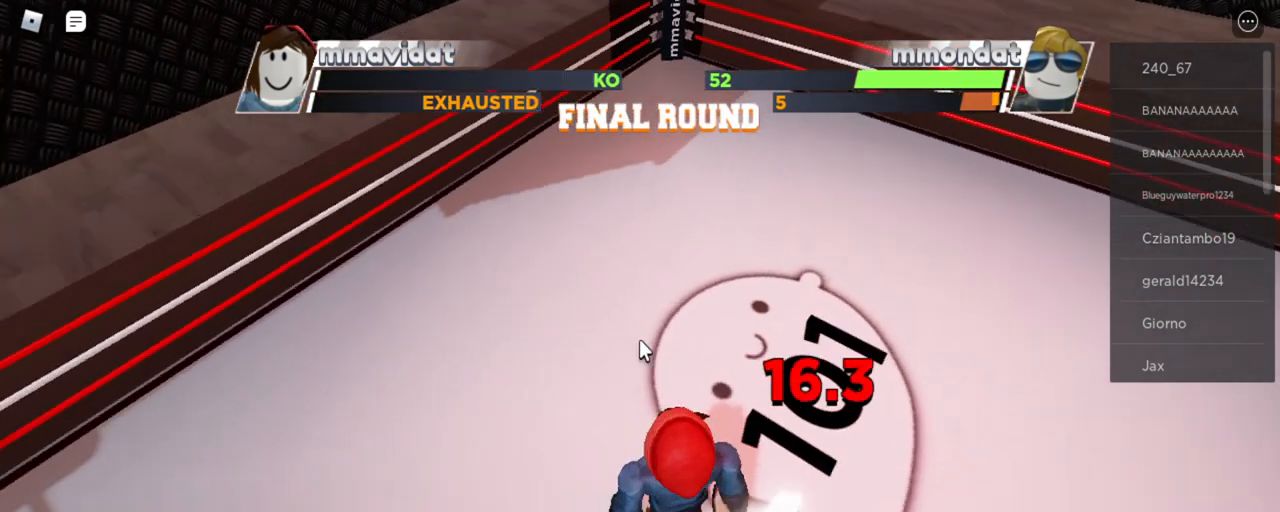
{"keys": ["x"], "mouse": [], "events": []}
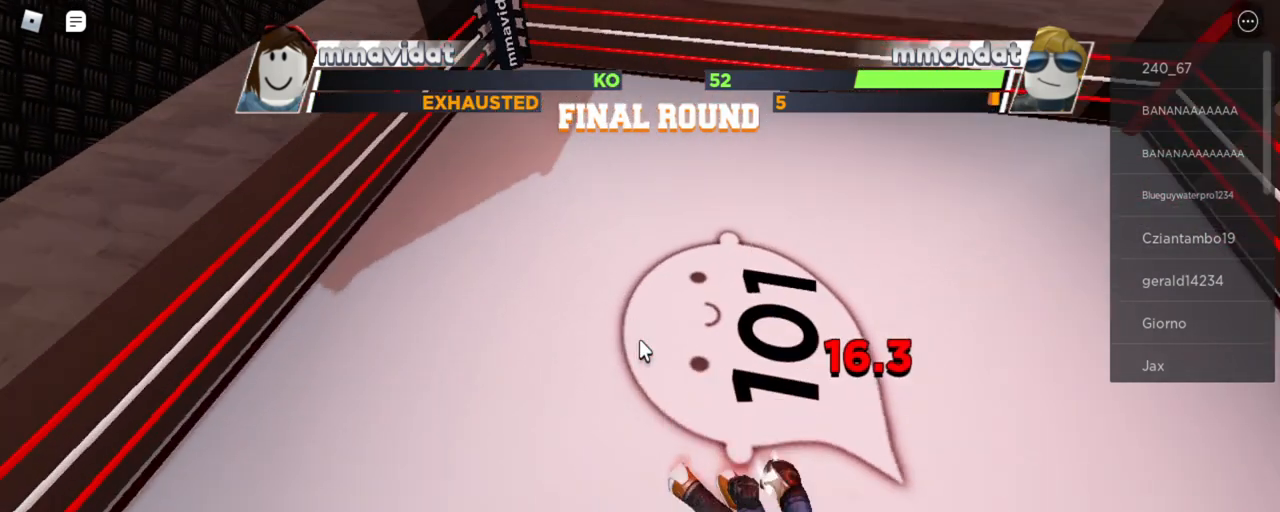
{"keys": ["x"], "mouse": [], "events": []}
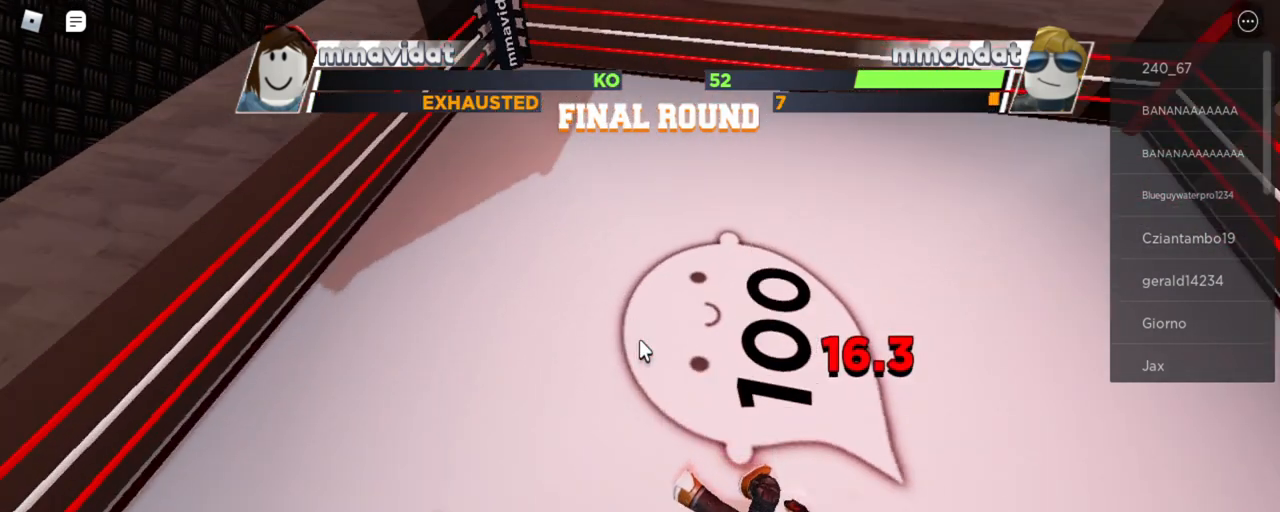
{"keys": ["x"], "mouse": [], "events": []}
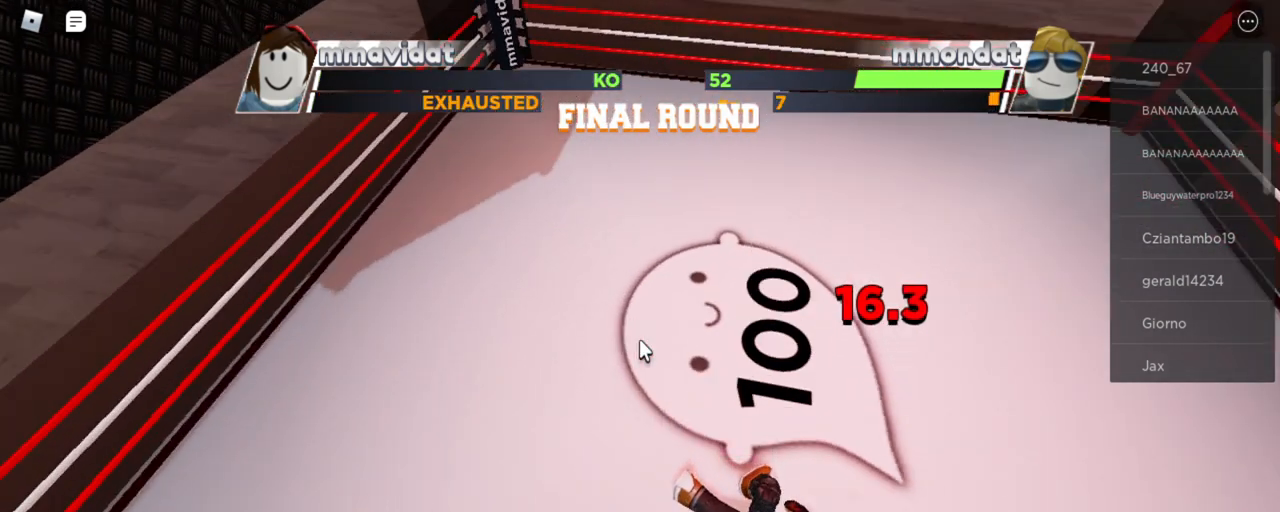
{"keys": ["x"], "mouse": [], "events": []}
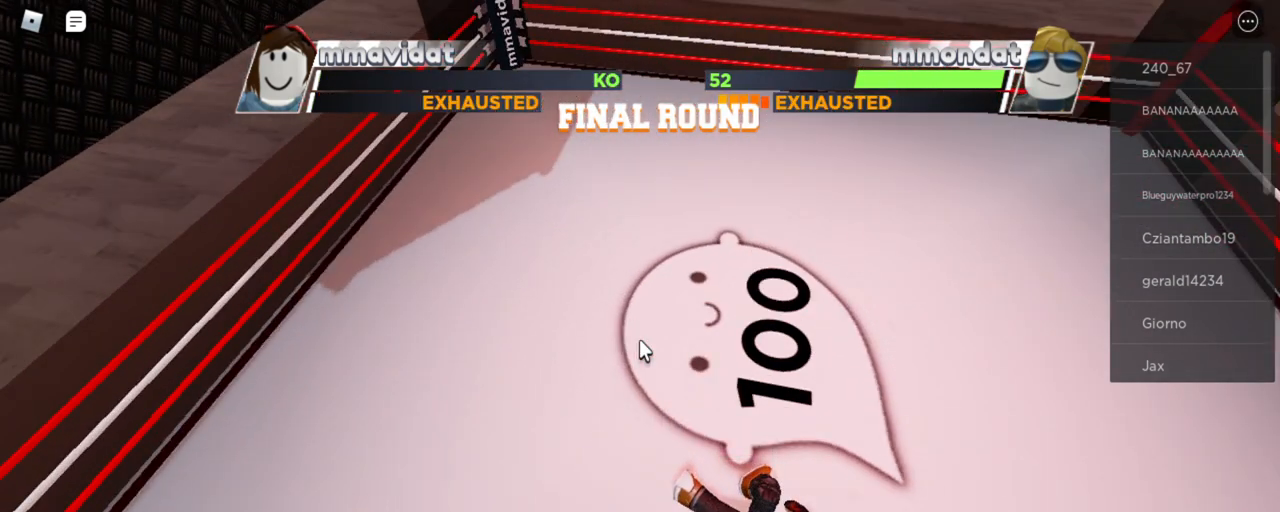
{"keys": ["x"], "mouse": [], "events": []}
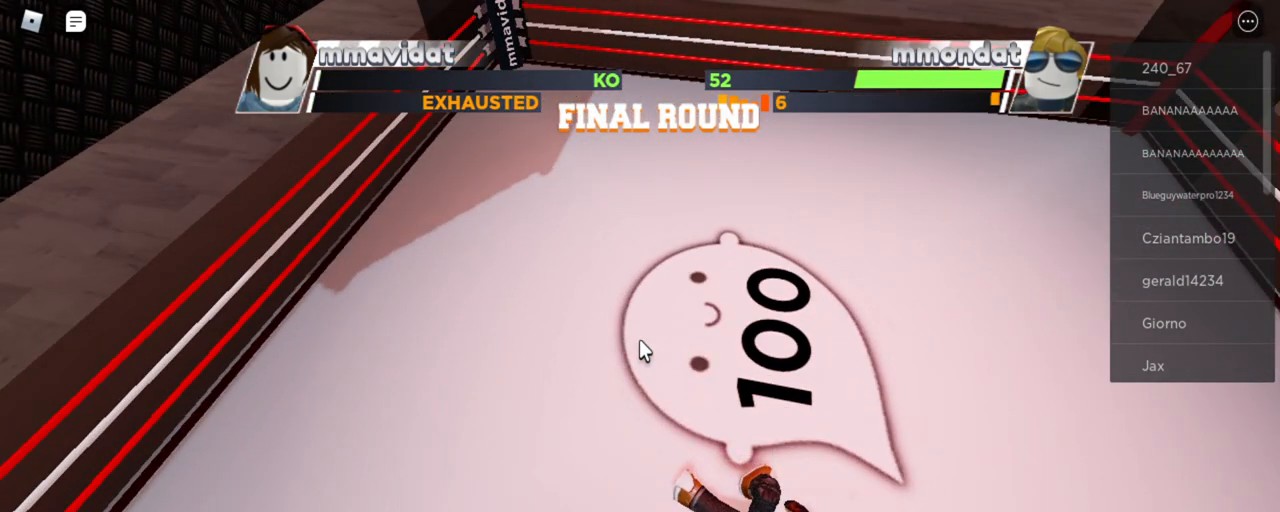
{"keys": ["x"], "mouse": [], "events": []}
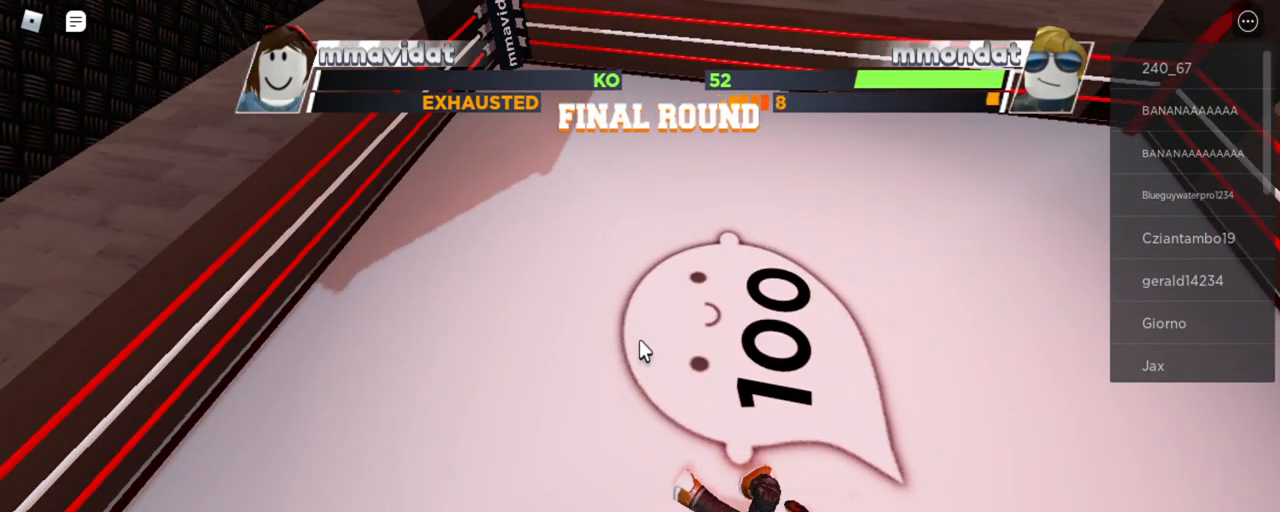
{"keys": ["x"], "mouse": [], "events": []}
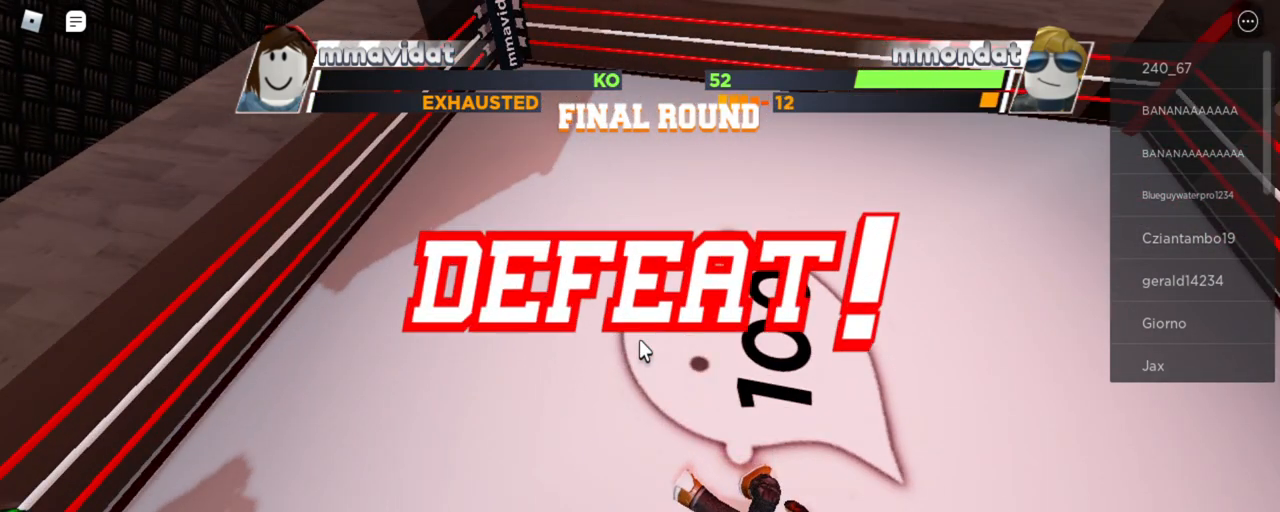
{"keys": ["x"], "mouse": [], "events": []}
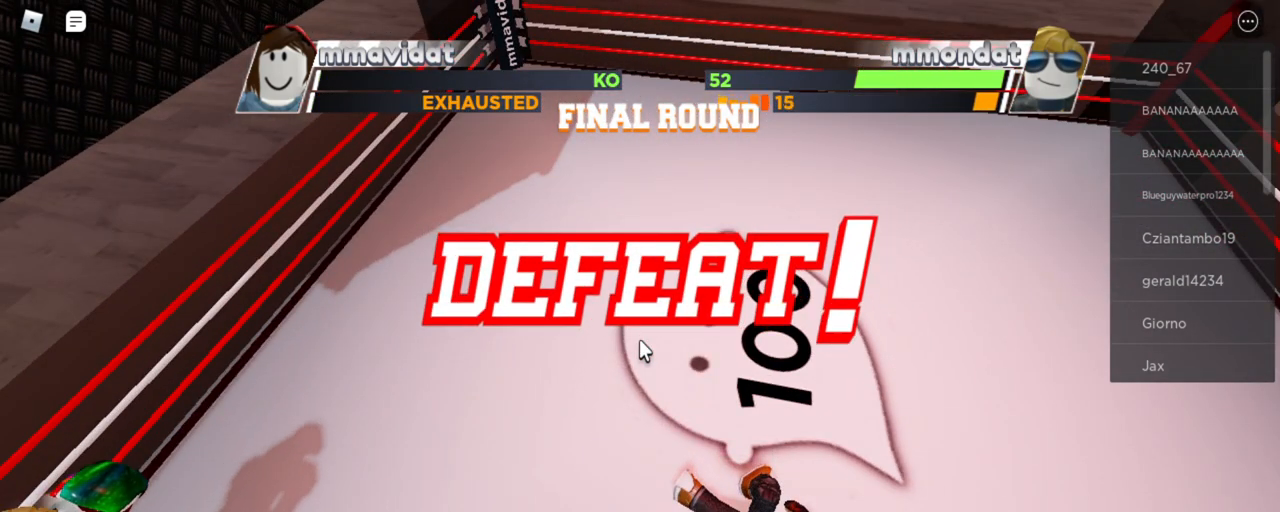
{"keys": ["x"], "mouse": [], "events": []}
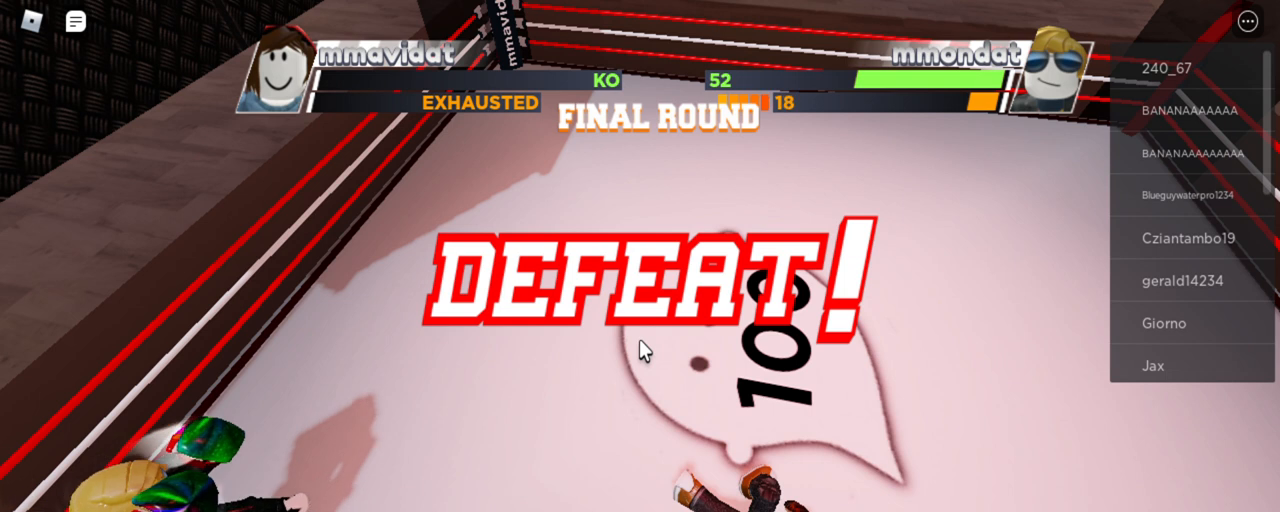
{"keys": ["x"], "mouse": [], "events": []}
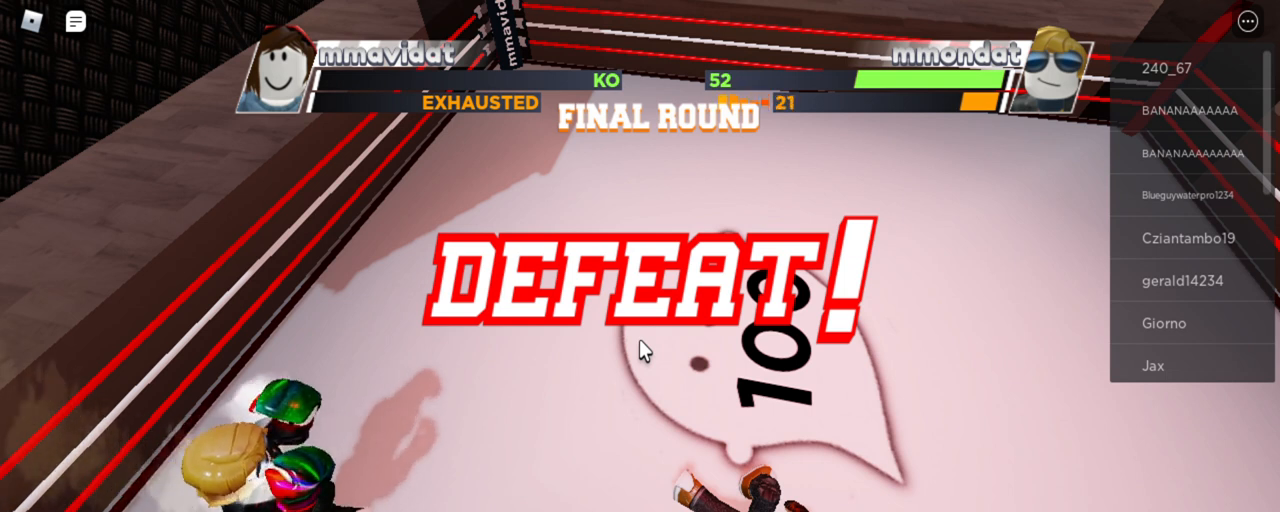
{"keys": ["x"], "mouse": [], "events": []}
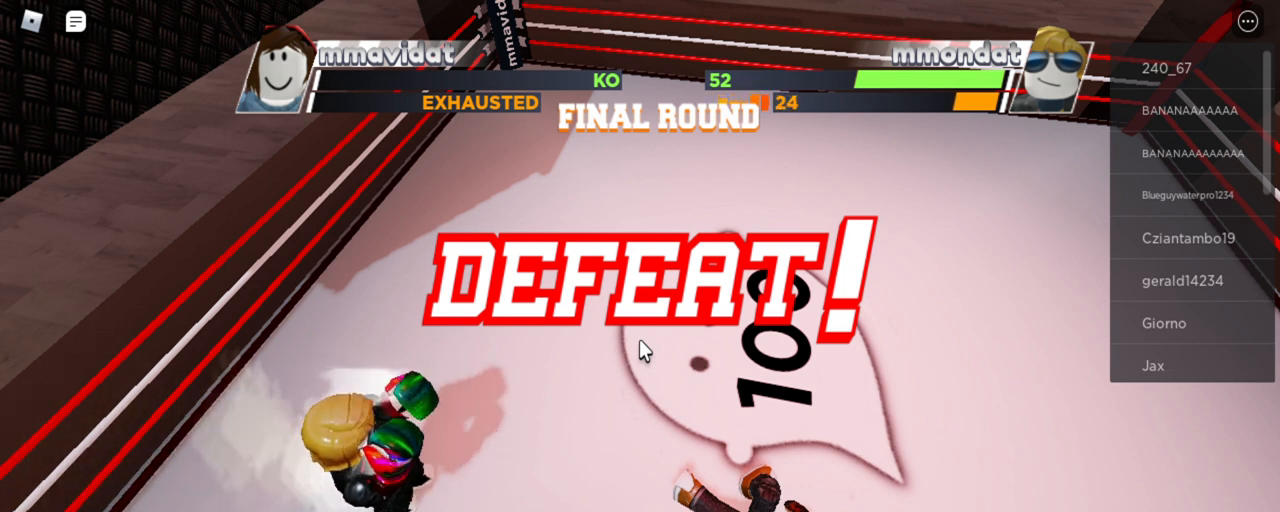
{"keys": ["x"], "mouse": [], "events": []}
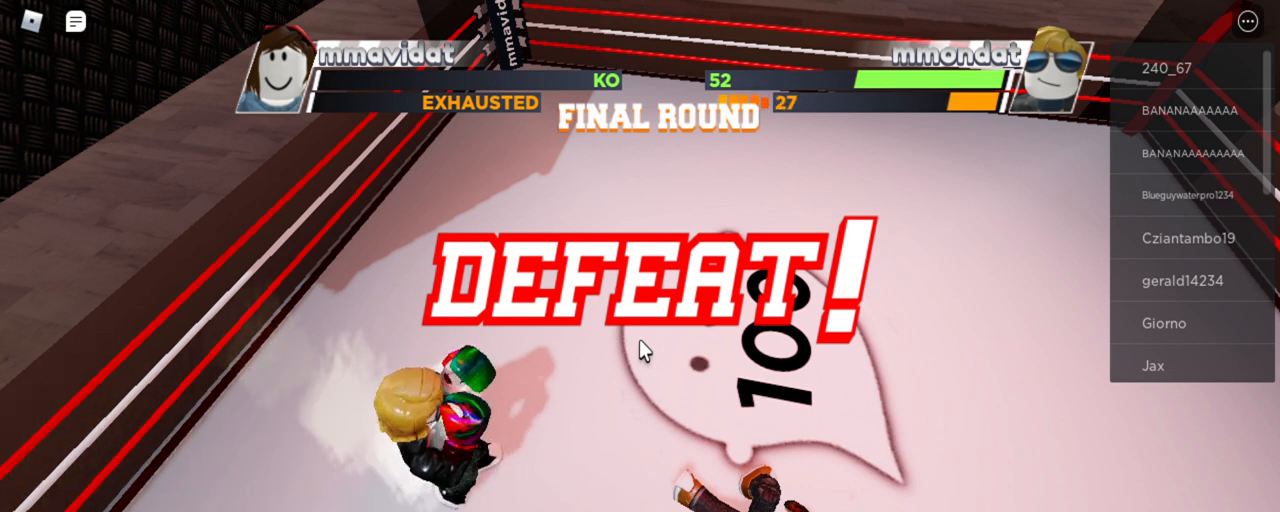
{"keys": ["x"], "mouse": [], "events": []}
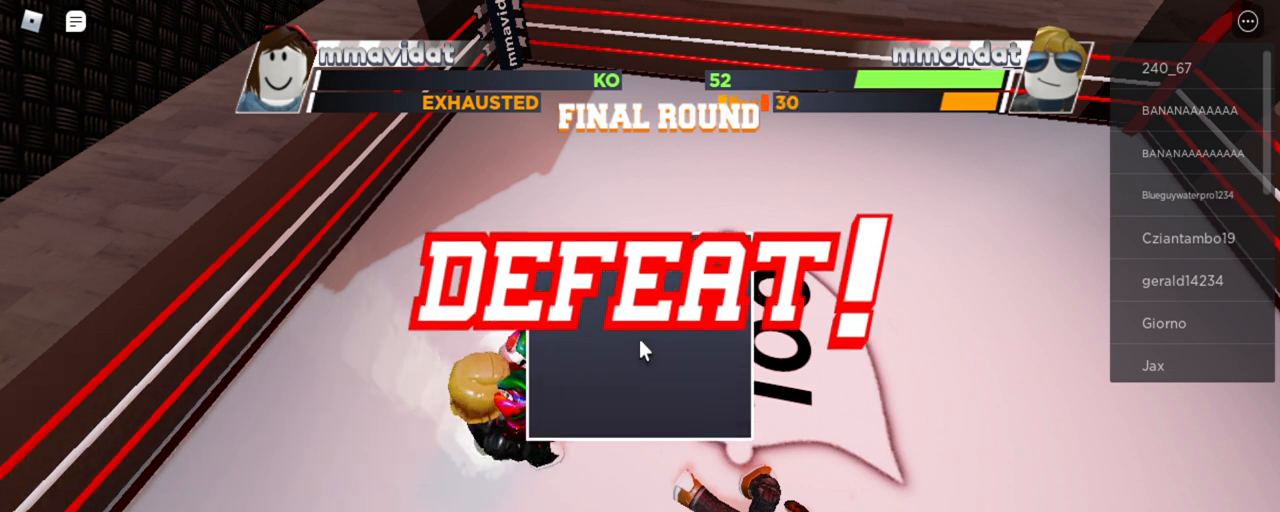
{"keys": ["x"], "mouse": [], "events": []}
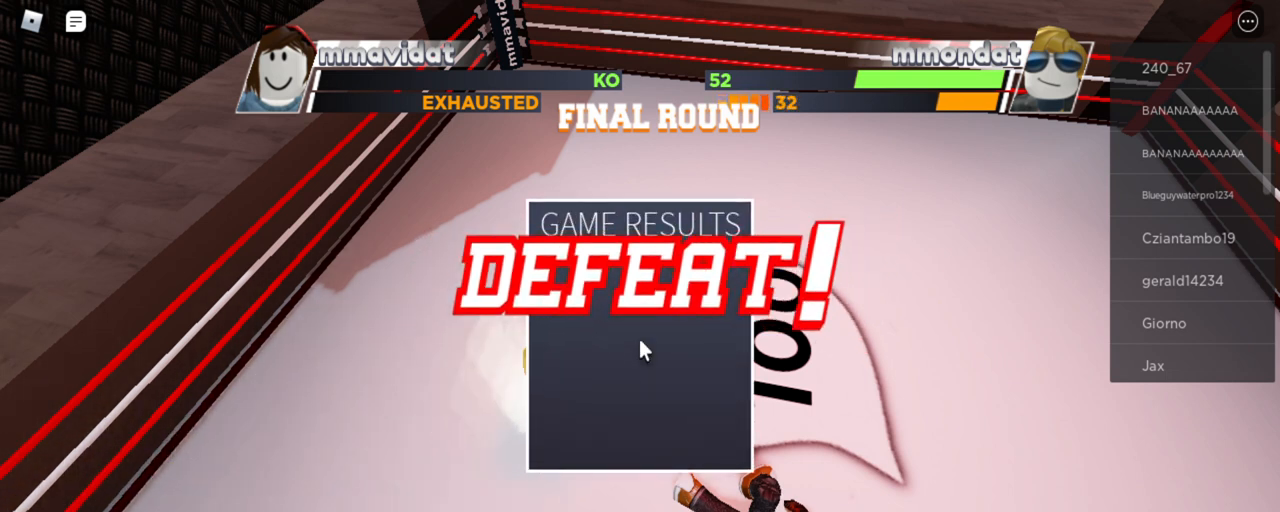
{"keys": ["x"], "mouse": [], "events": []}
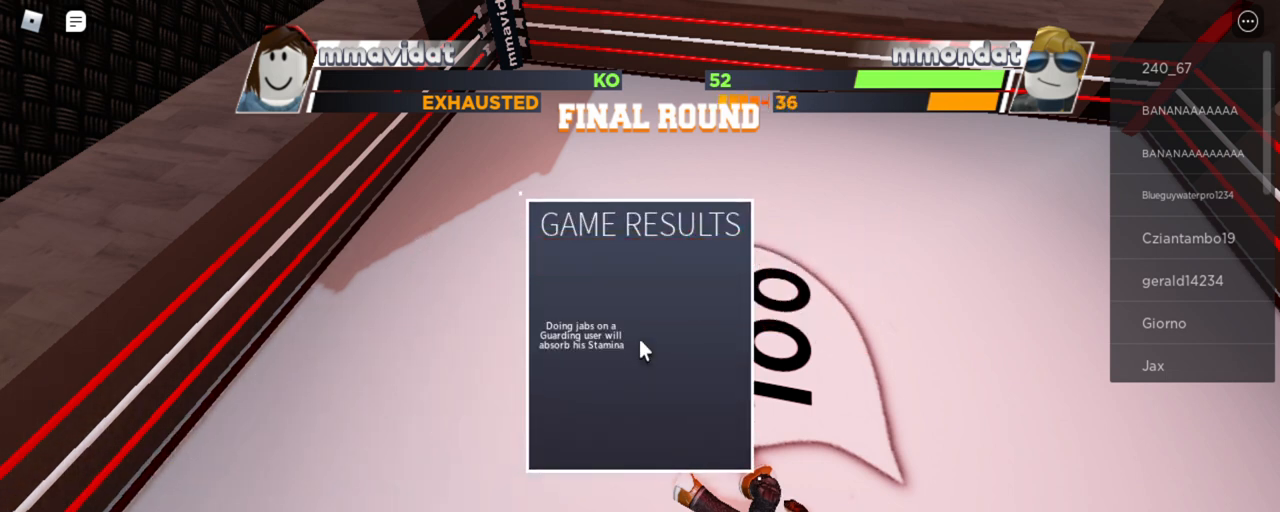
{"keys": ["x"], "mouse": [], "events": []}
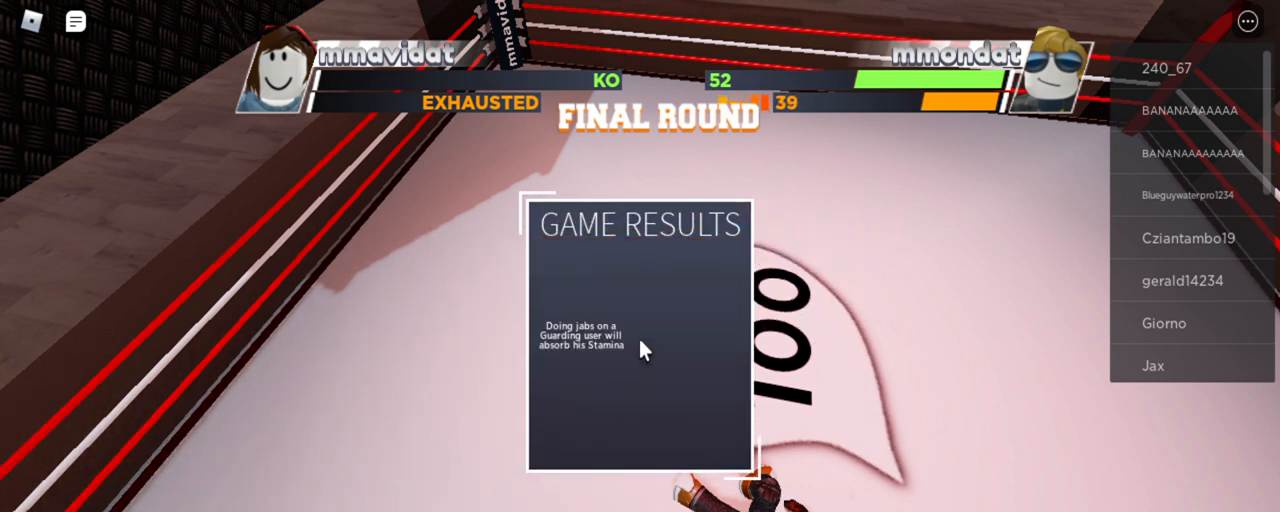
{"keys": ["x"], "mouse": [], "events": []}
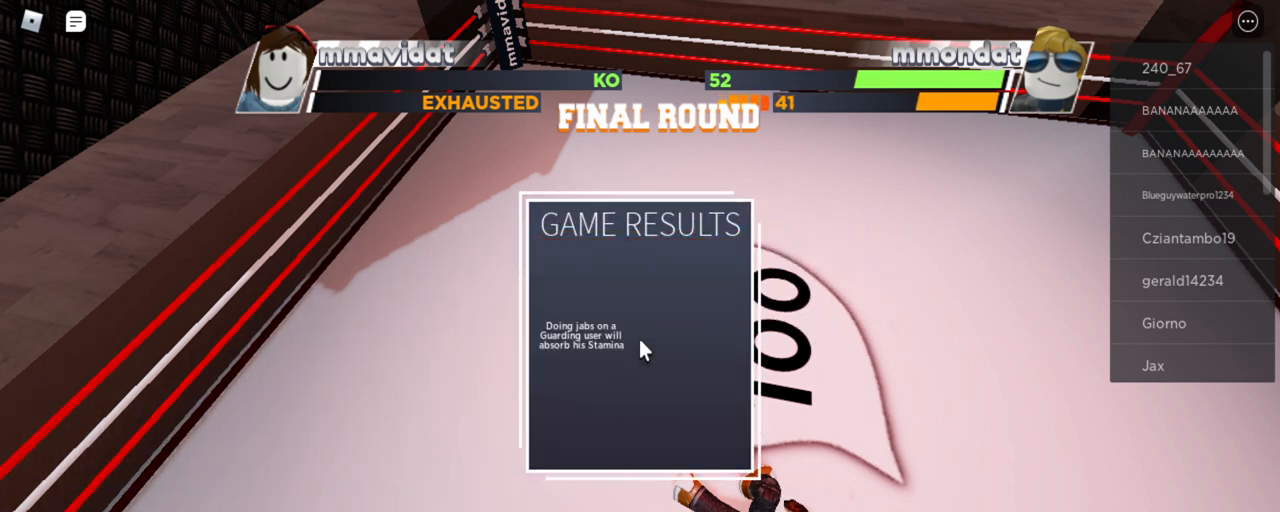
{"keys": ["x"], "mouse": [], "events": []}
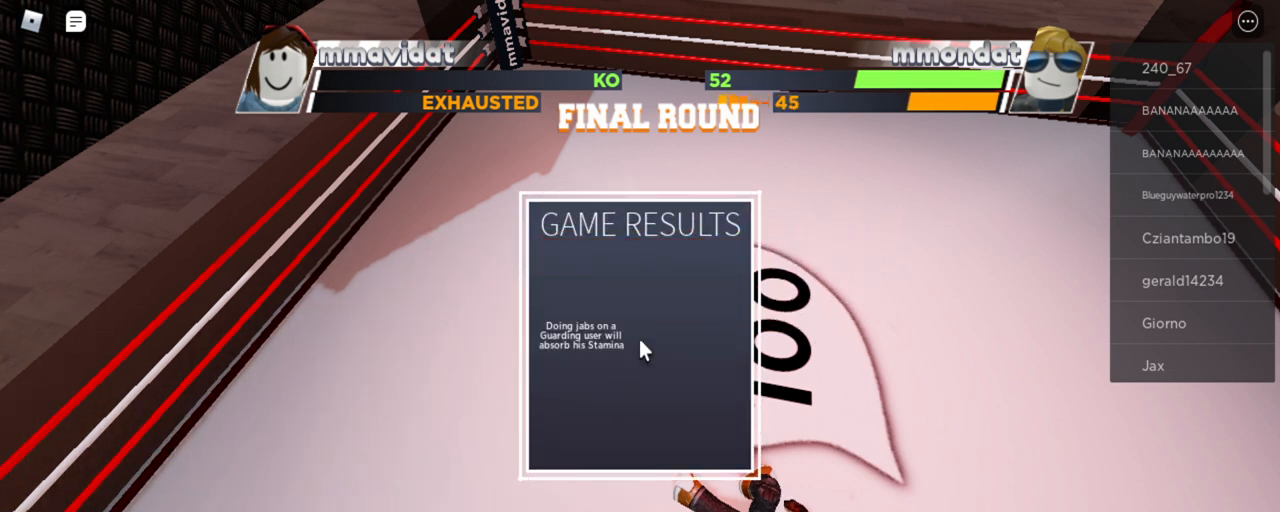
{"keys": ["x"], "mouse": [], "events": []}